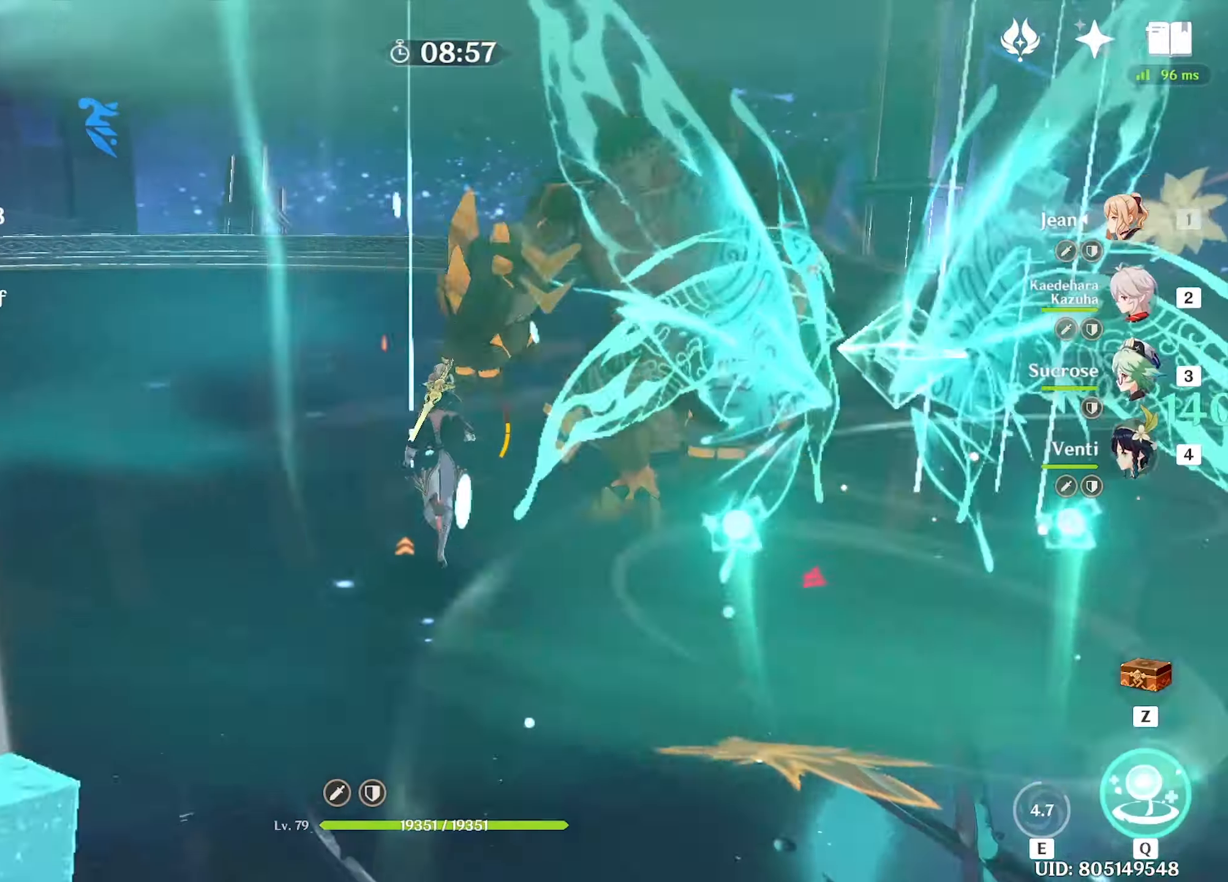
Gameplay with keyboard and mouse; each line is a JSON object with the keys and mouse buttons held at the frame after it. "events" lists presses ("down") and releases ("up") of "1", "2", "3", "4", "5", "a", "alt", "c", "caps_lock", "ctrl", "d", "e", "f", "g", "q", "r", "s", "shift", "space", "t", "tab", "v", "w", "x", "z", "mouse_left", "mouse_wheel" and "mouse_right" between this image and that frame as [ms after this image, input, new state], when the widget could be followed in between. "mouse_left", "mouse_wheel", "mouse_right" = the "left", "wheel", "right" buttons of the "mouse" list. No other keys are recorded. "wheel" means that the mouse wheel is clicked or scrolled. Not read: mouse_move.
{"keys": ["q", "w"], "mouse": [], "events": [[167, "shift", "up"], [317, "q", "down"], [400, "q", "up"], [500, "q", "down"]]}
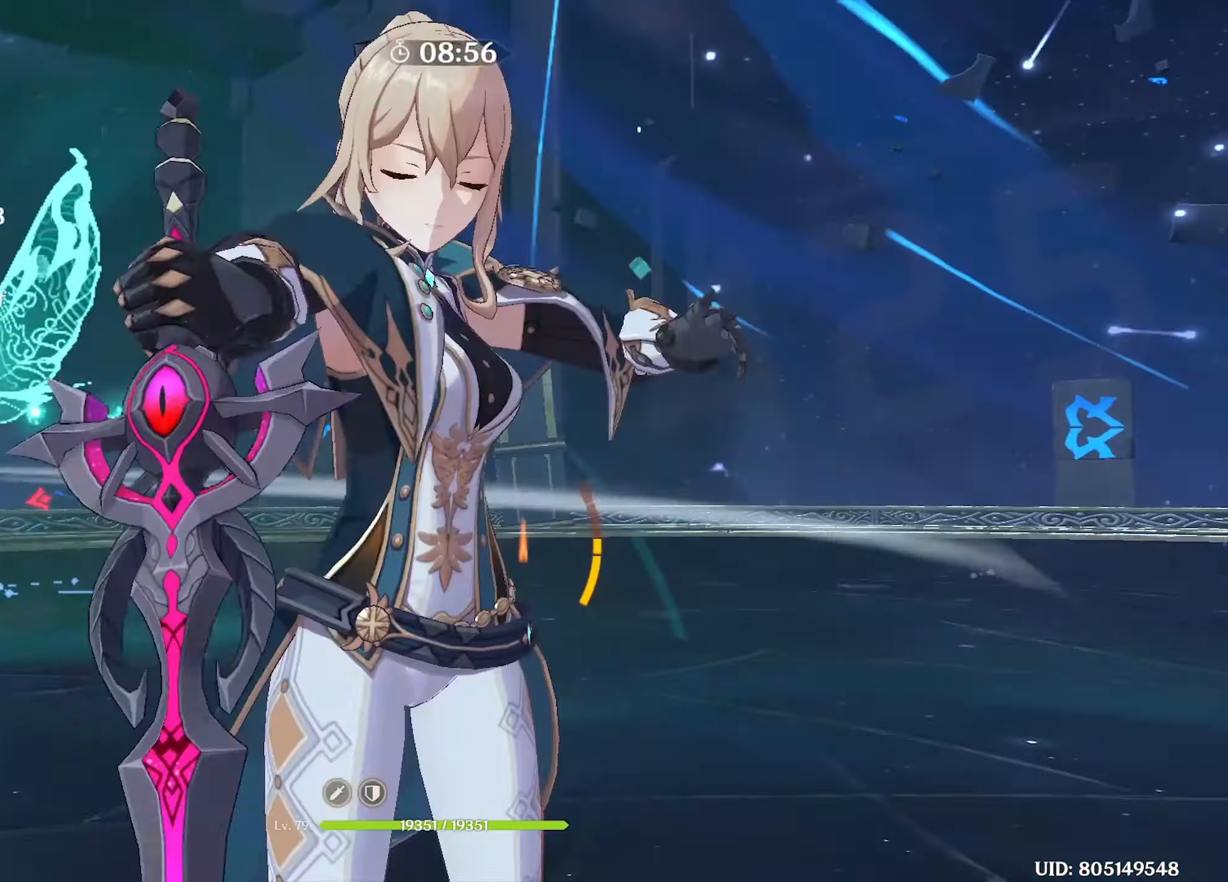
{"keys": ["w"], "mouse": [], "events": [[100, "q", "up"], [183, "mouse_left", "down"], [283, "mouse_left", "up"], [367, "mouse_left", "down"], [433, "mouse_left", "up"]]}
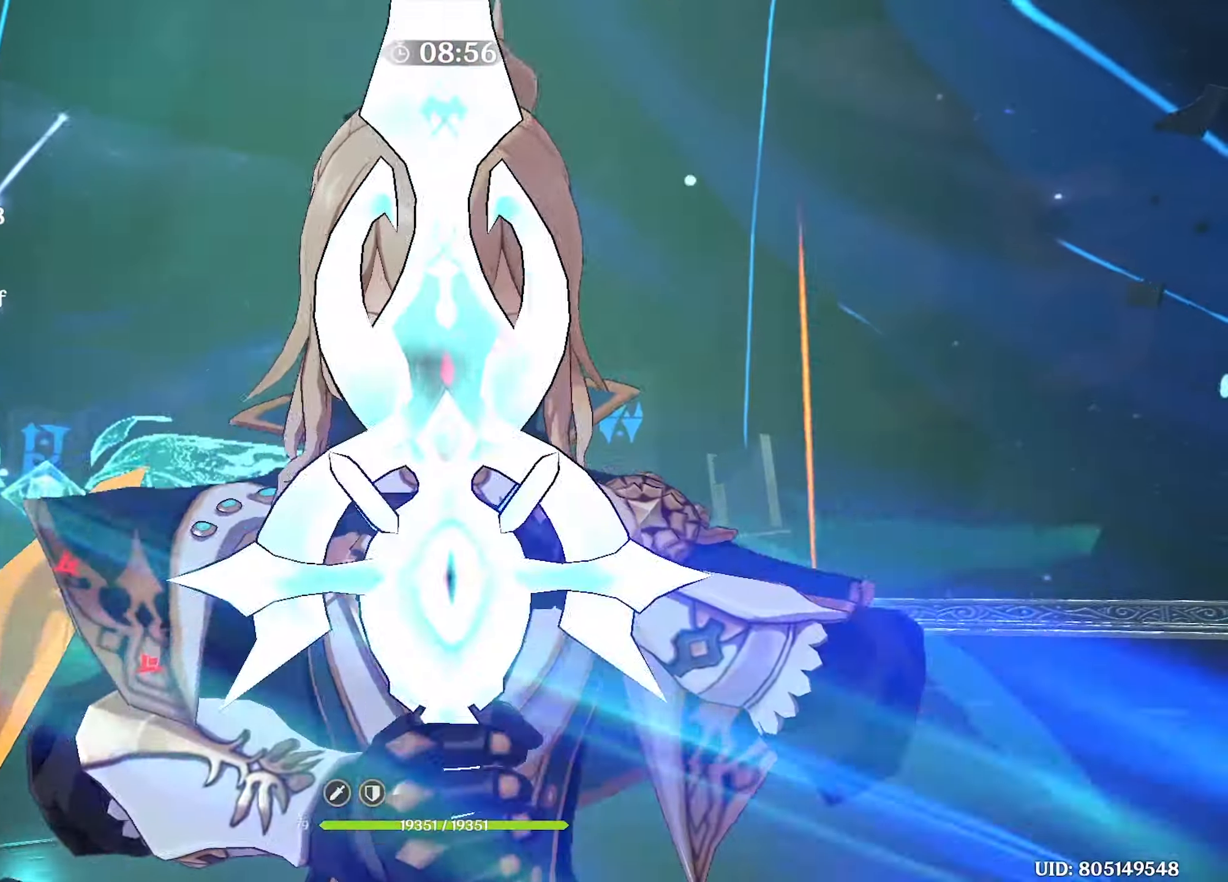
{"keys": ["w"], "mouse": ["left"], "events": [[17, "mouse_left", "down"], [117, "mouse_left", "up"], [150, "mouse_left", "down"], [250, "mouse_left", "up"], [300, "mouse_left", "down"], [400, "mouse_left", "up"], [483, "mouse_left", "down"]]}
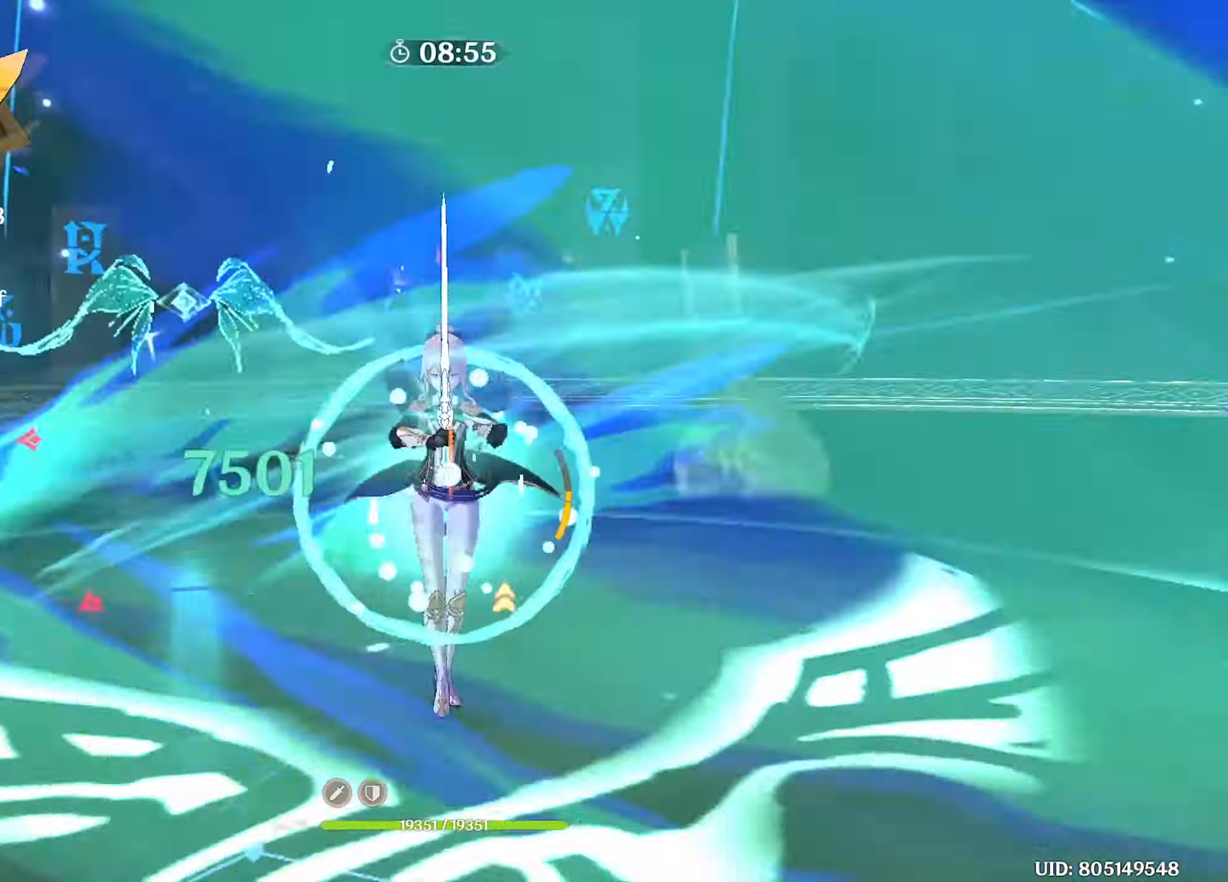
{"keys": ["w"], "mouse": [], "events": [[67, "mouse_left", "up"], [133, "mouse_left", "down"], [233, "mouse_left", "up"], [267, "mouse_left", "down"], [350, "mouse_left", "up"], [450, "mouse_left", "down"], [500, "mouse_left", "up"]]}
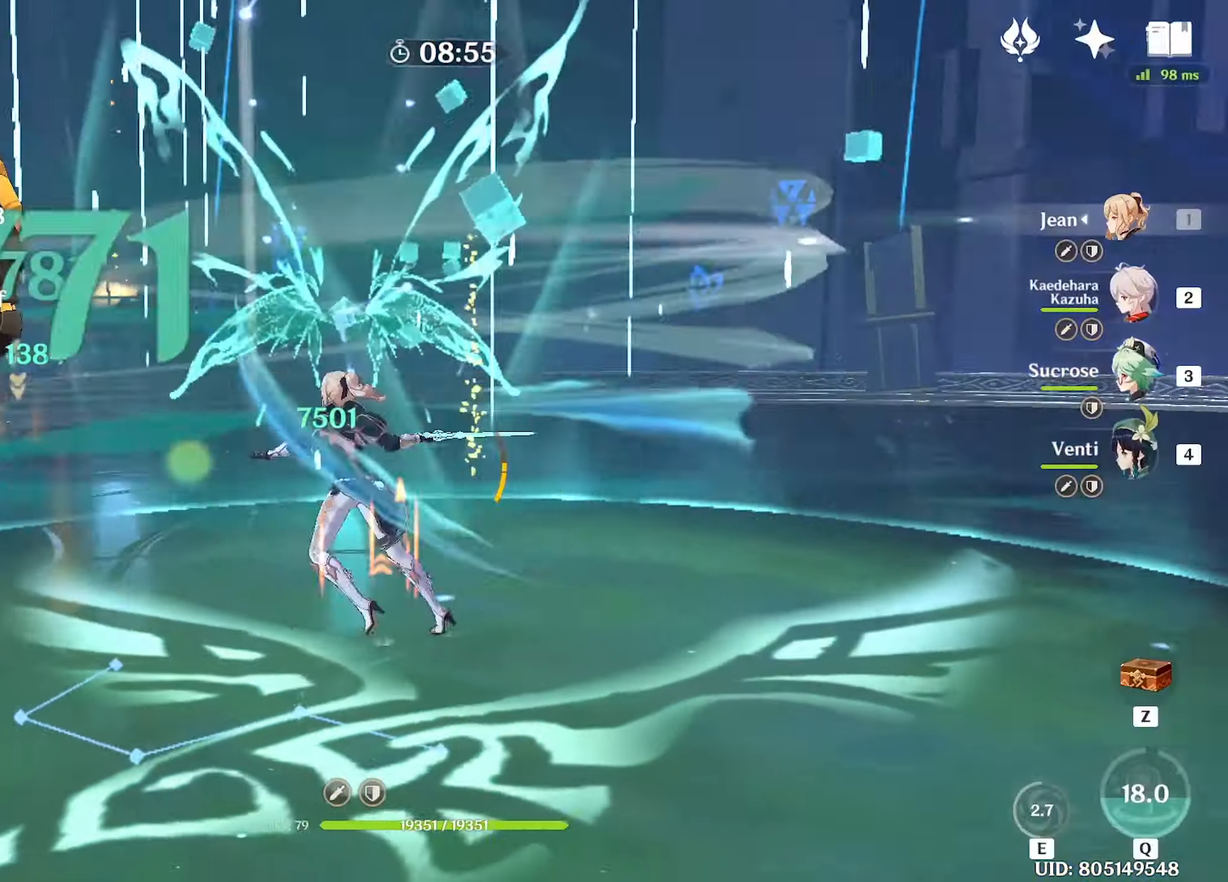
{"keys": ["e", "w"], "mouse": [], "events": [[100, "mouse_left", "down"], [150, "mouse_left", "up"], [283, "4", "down"], [383, "4", "up"], [467, "e", "down"]]}
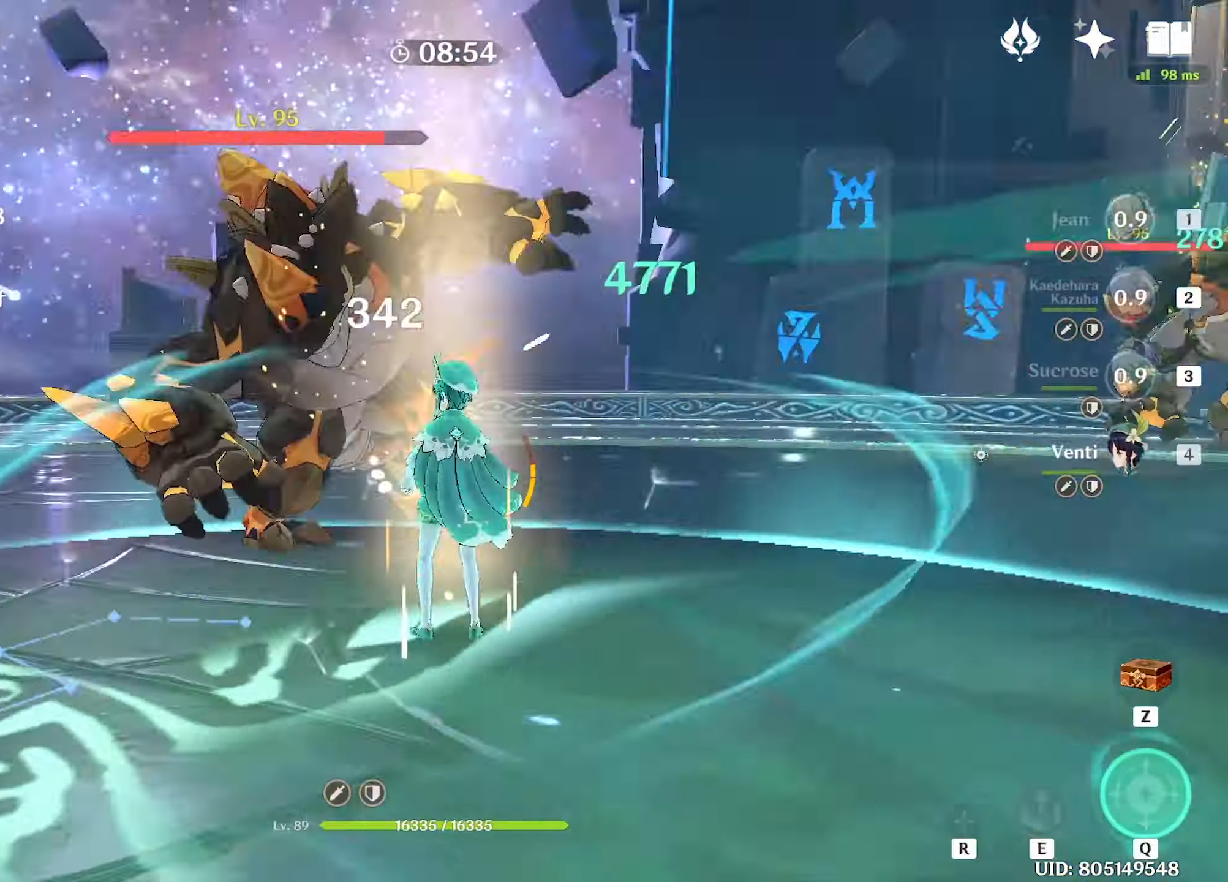
{"keys": ["a", "shift", "w"], "mouse": [], "events": [[17, "e", "up"], [100, "e", "down"], [200, "e", "up"], [200, "w", "up"], [350, "shift", "down"], [433, "a", "down"], [483, "w", "down"]]}
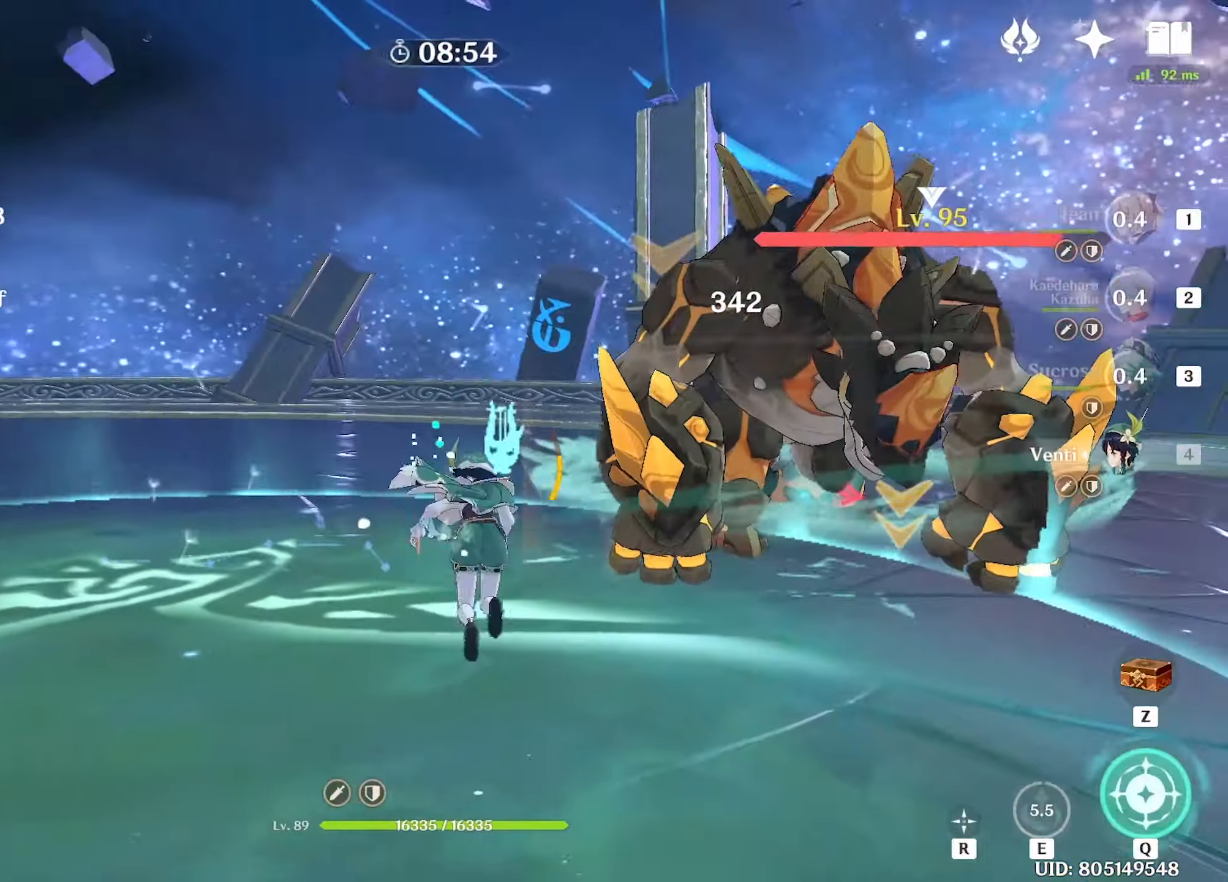
{"keys": ["a", "q"], "mouse": [], "events": [[117, "shift", "up"], [217, "w", "up"], [450, "q", "down"]]}
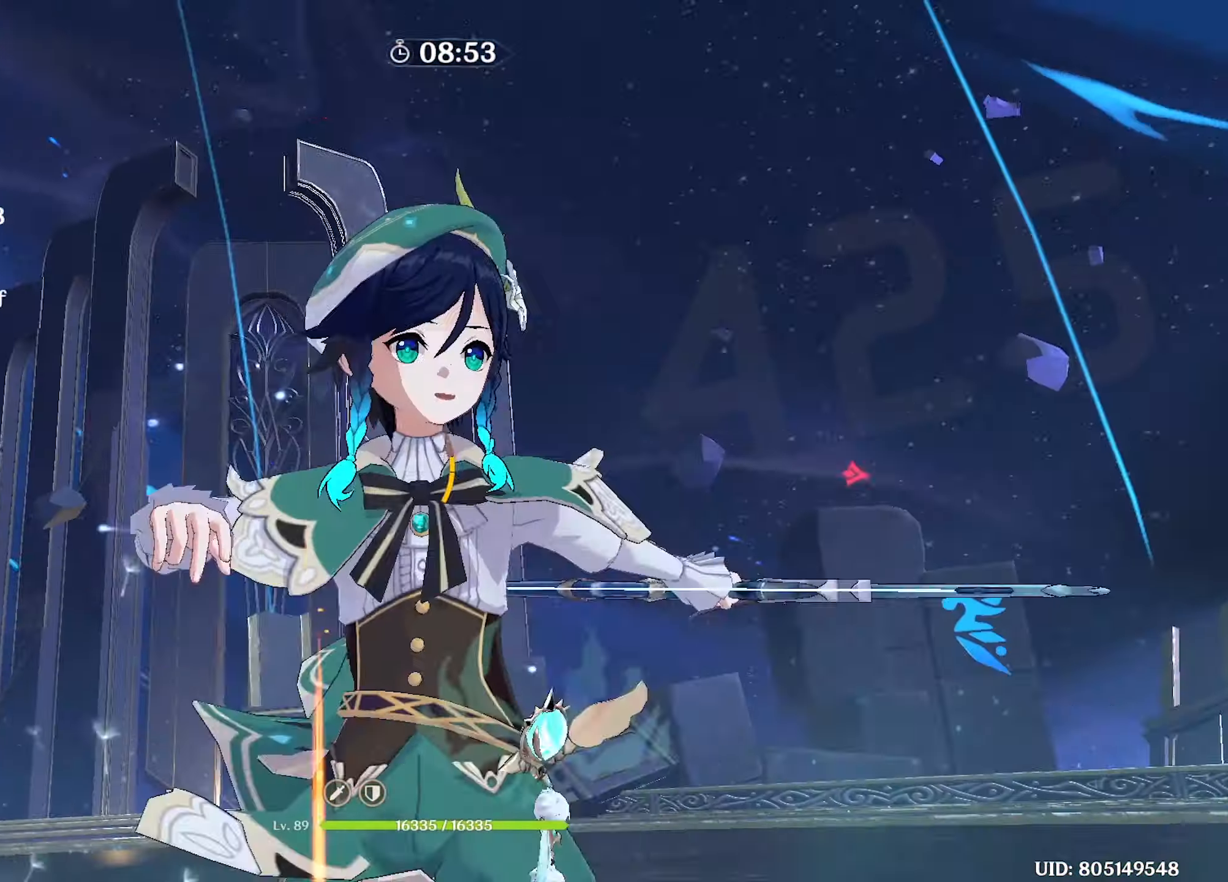
{"keys": ["w"], "mouse": [], "events": [[50, "q", "up"], [100, "a", "up"], [134, "w", "down"]]}
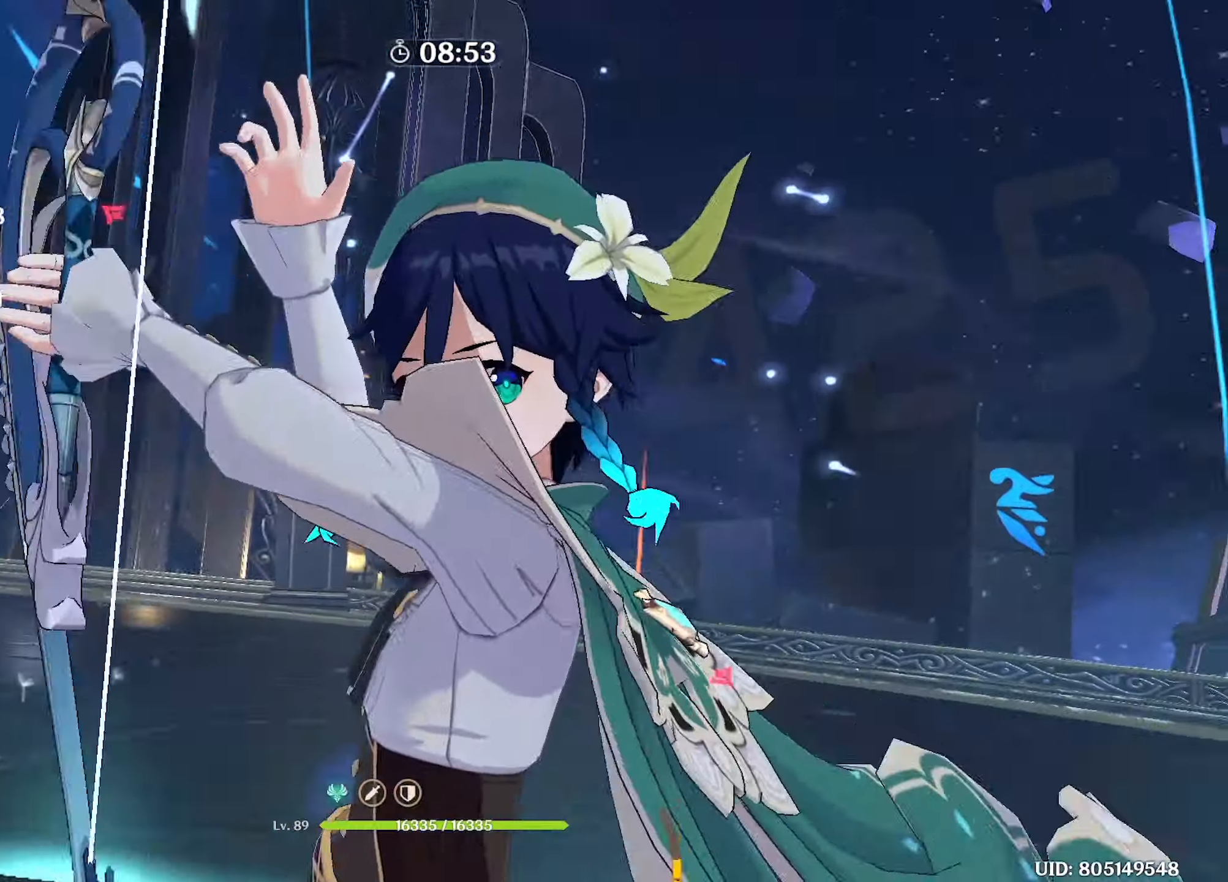
{"keys": ["w"], "mouse": [], "events": [[200, "mouse_left", "down"], [300, "mouse_left", "up"], [384, "mouse_left", "down"], [484, "mouse_left", "up"]]}
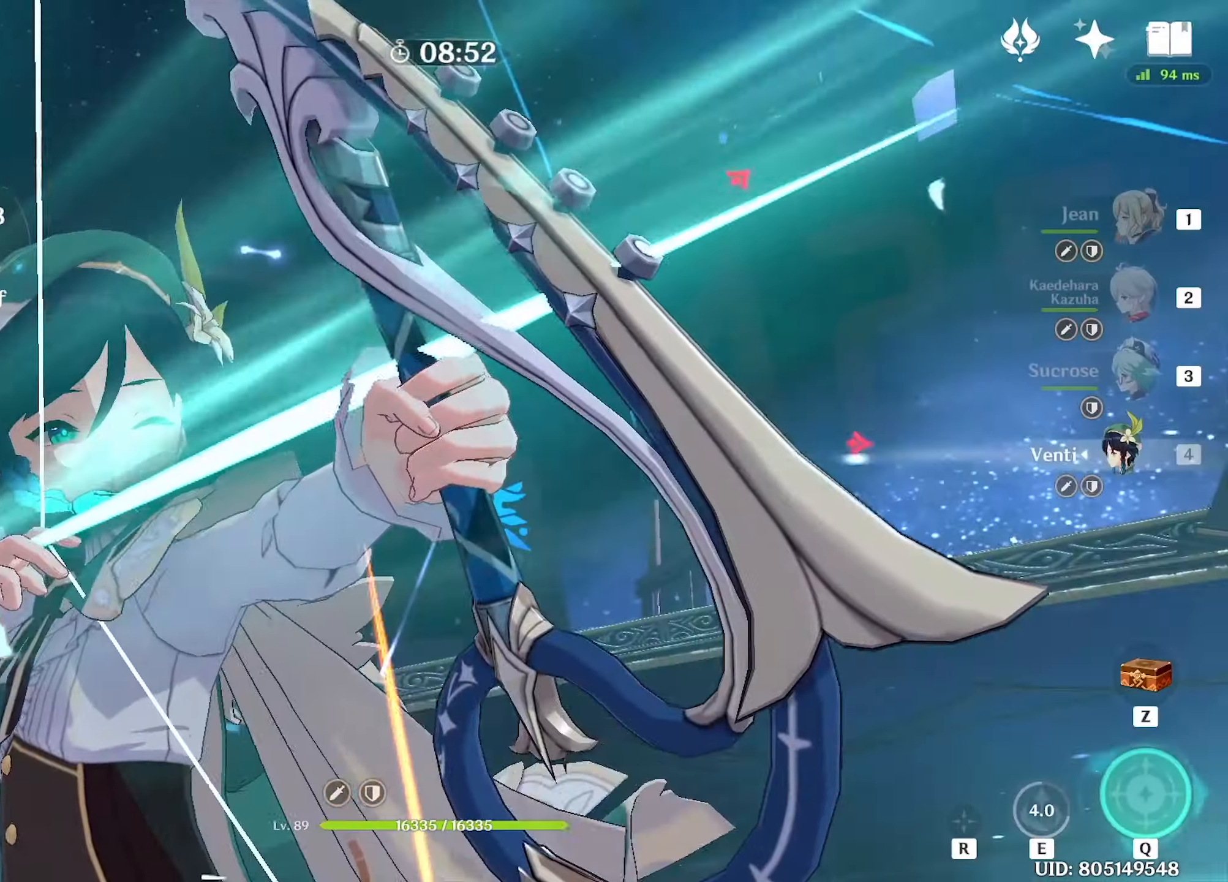
{"keys": ["w"], "mouse": [], "events": [[84, "mouse_left", "down"], [167, "mouse_left", "up"], [217, "mouse_left", "down"], [317, "mouse_left", "up"], [417, "mouse_left", "down"], [500, "mouse_left", "up"]]}
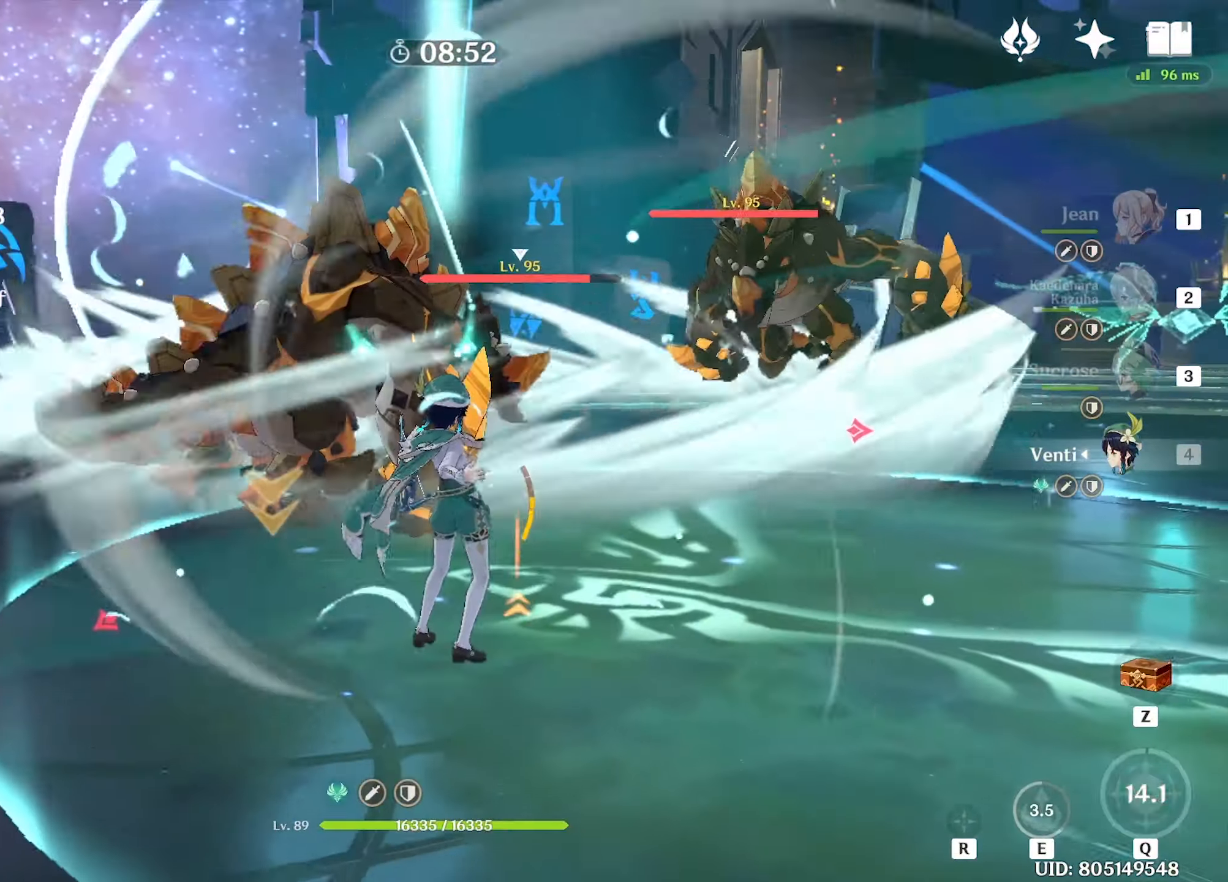
{"keys": ["w"], "mouse": [], "events": [[84, "mouse_left", "down"], [134, "mouse_left", "up"], [184, "2", "down"], [284, "2", "up"]]}
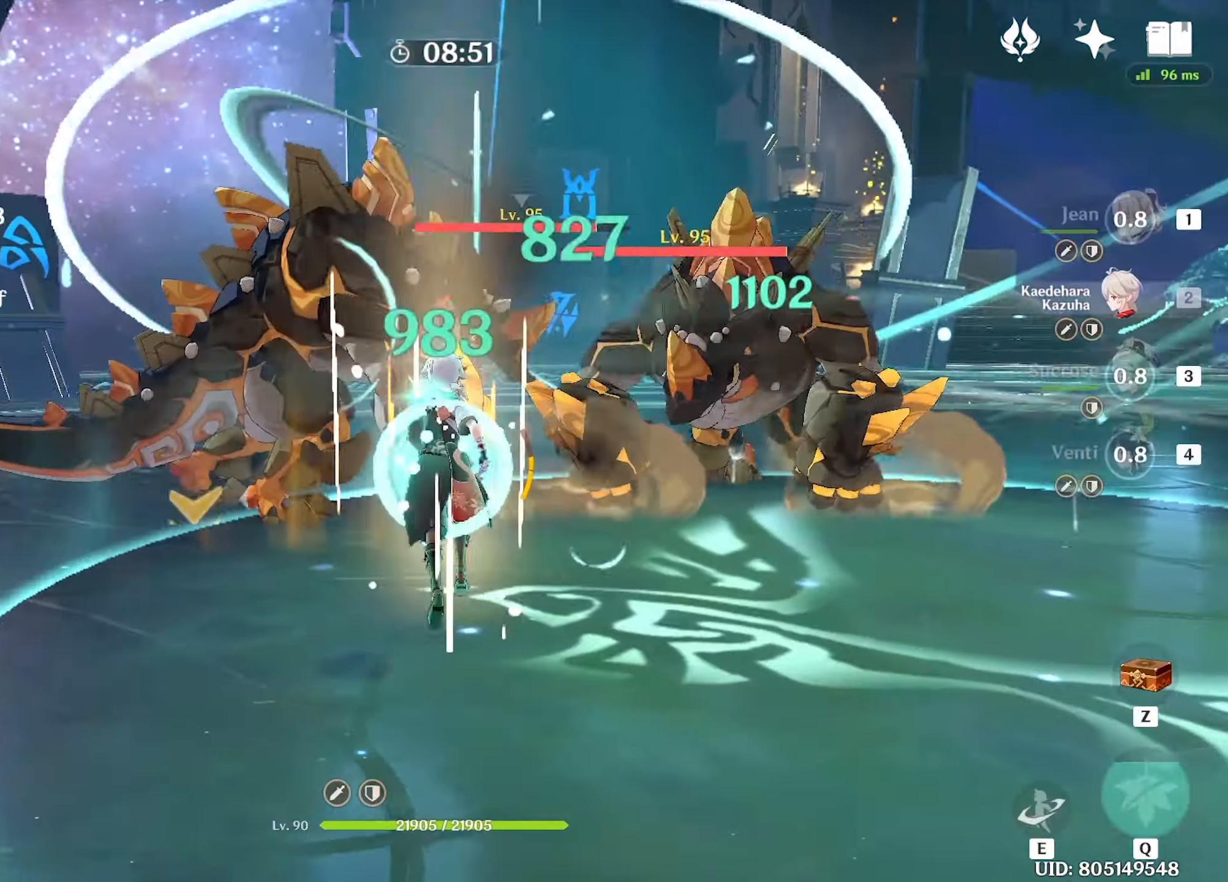
{"keys": ["w"], "mouse": [], "events": [[17, "e", "down"], [67, "e", "up"], [117, "e", "down"], [200, "e", "up"], [250, "e", "down"], [334, "e", "up"], [384, "mouse_left", "down"], [434, "mouse_left", "up"]]}
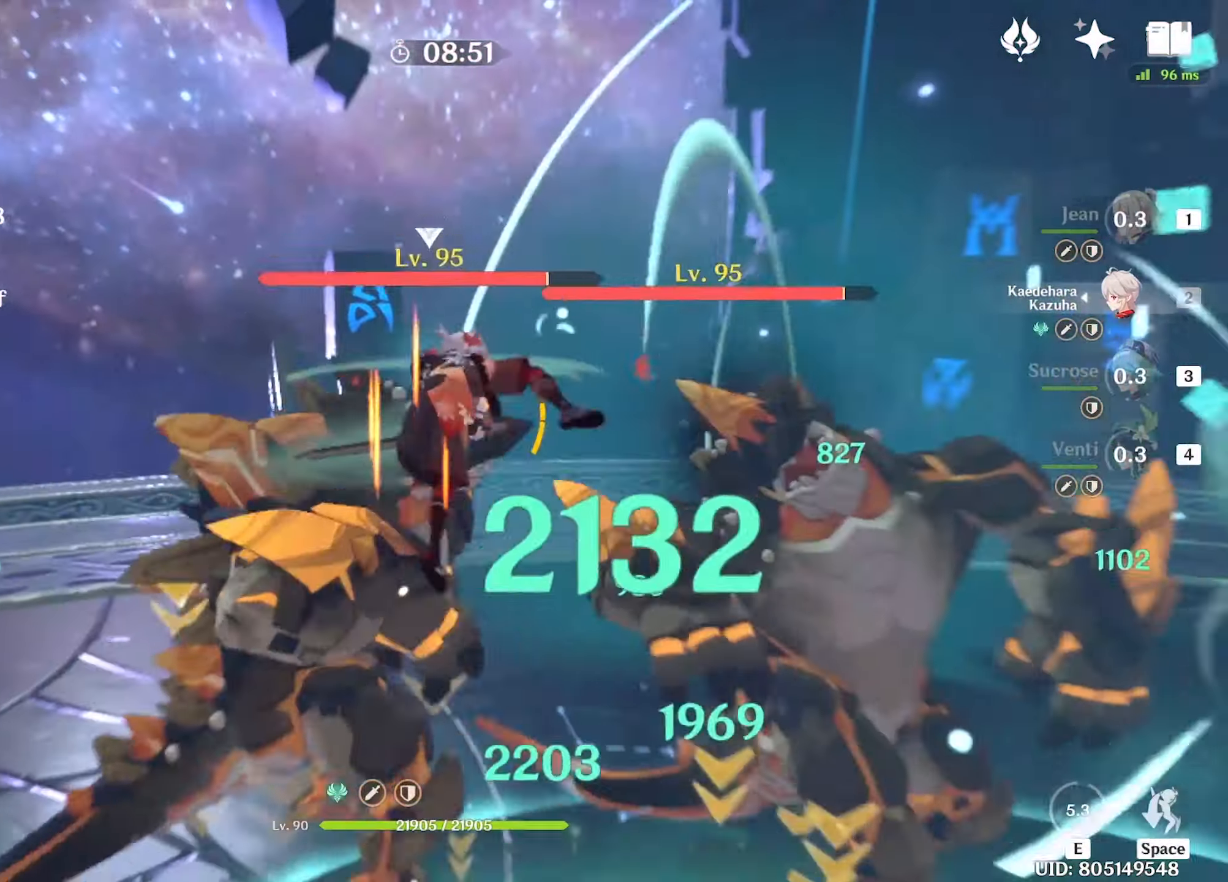
{"keys": [], "mouse": [], "events": [[34, "mouse_left", "down"], [84, "mouse_left", "up"], [134, "mouse_left", "down"], [217, "mouse_left", "up"], [267, "mouse_left", "down"], [367, "mouse_left", "up"], [400, "mouse_left", "down"], [450, "w", "up"], [500, "mouse_left", "up"]]}
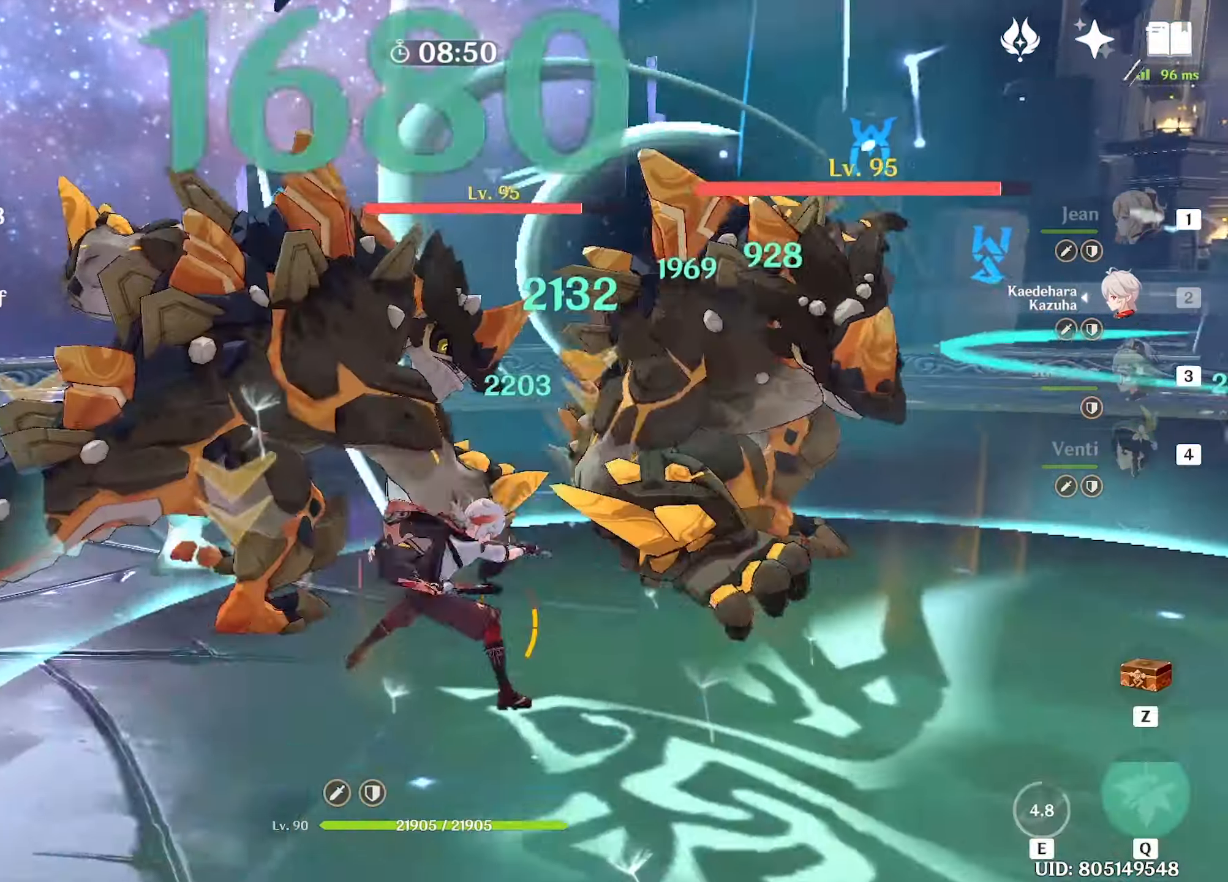
{"keys": ["a"], "mouse": [], "events": [[134, "d", "down"], [134, "shift", "down"], [184, "shift", "up"], [234, "shift", "down"], [284, "a", "down"], [284, "d", "up"], [417, "shift", "up"]]}
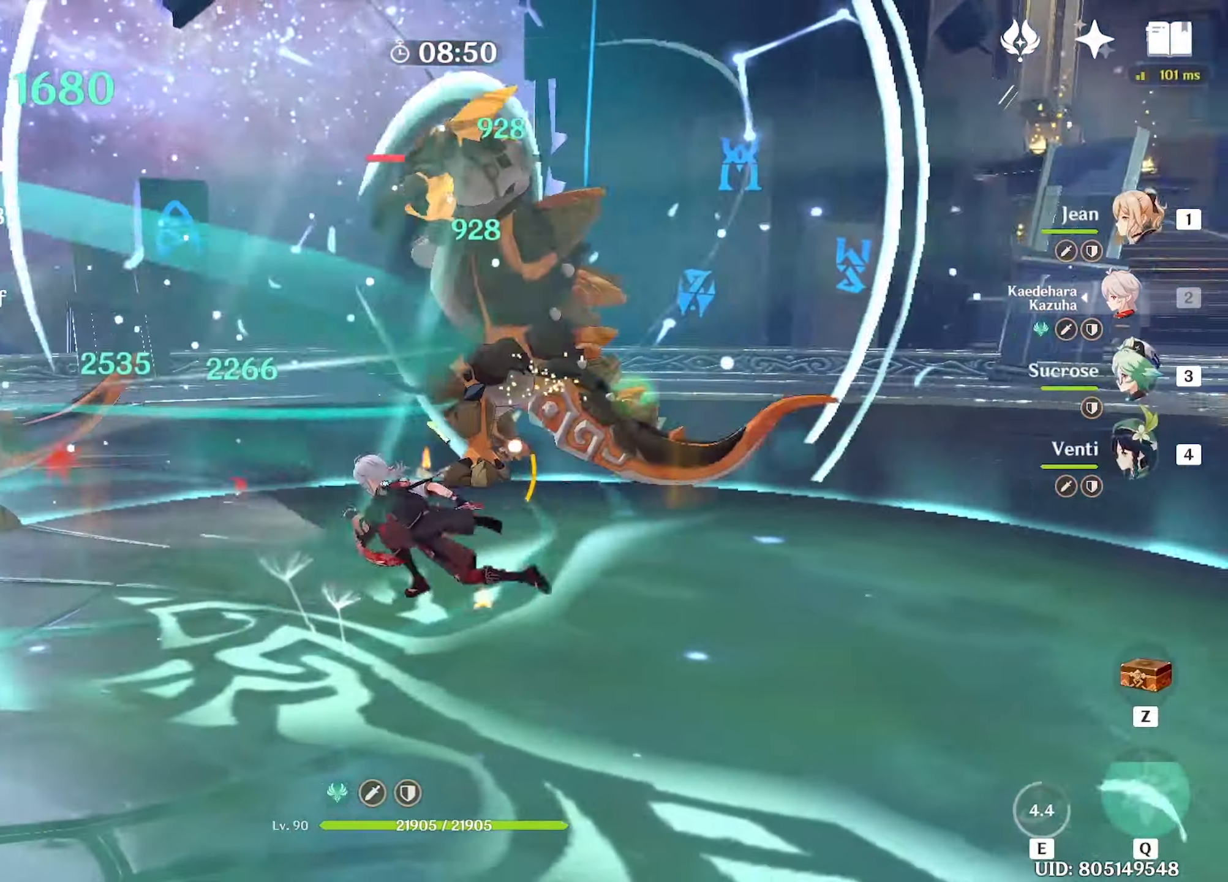
{"keys": ["a"], "mouse": [], "events": [[300, "shift", "down"], [334, "shift", "up"]]}
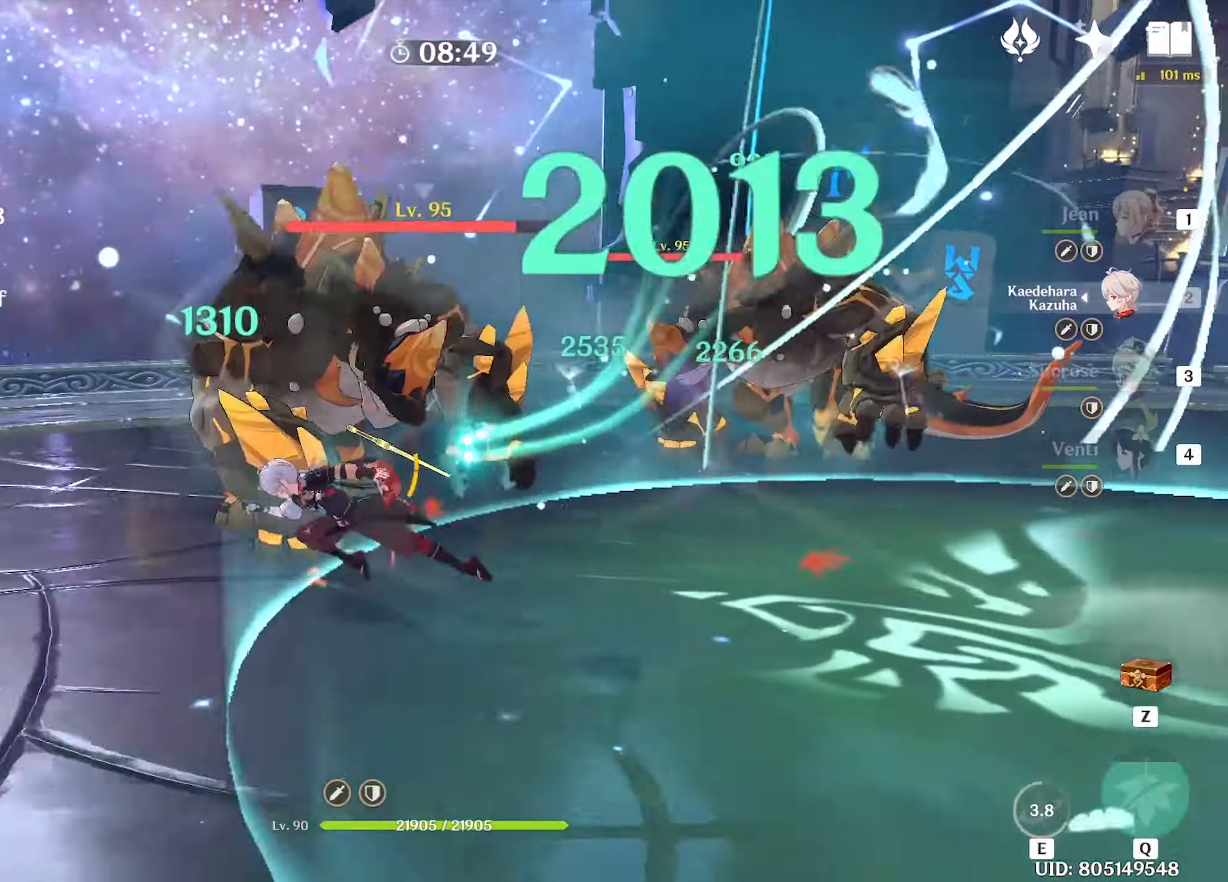
{"keys": ["w"], "mouse": ["left"], "events": [[84, "w", "down"], [267, "mouse_left", "down"], [317, "a", "up"]]}
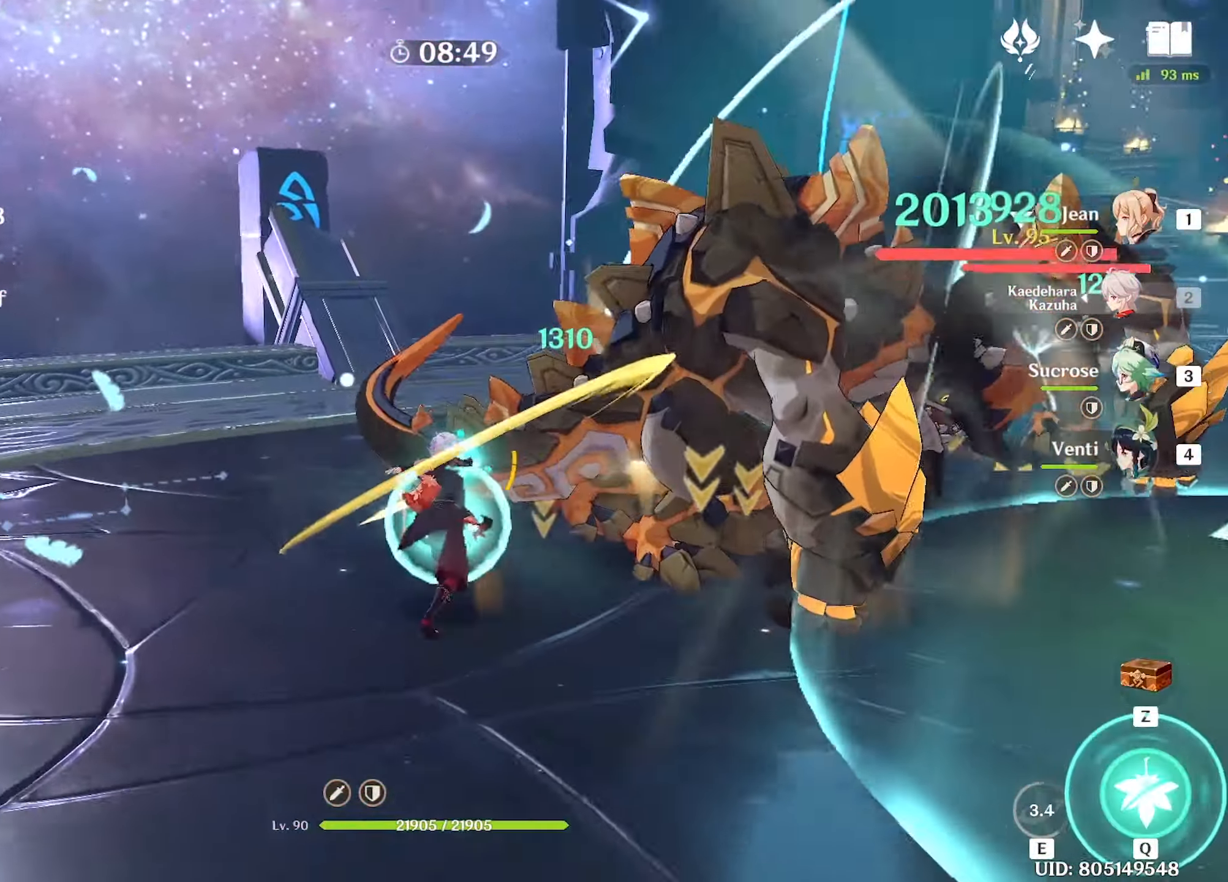
{"keys": ["w"], "mouse": [], "events": [[467, "mouse_left", "up"]]}
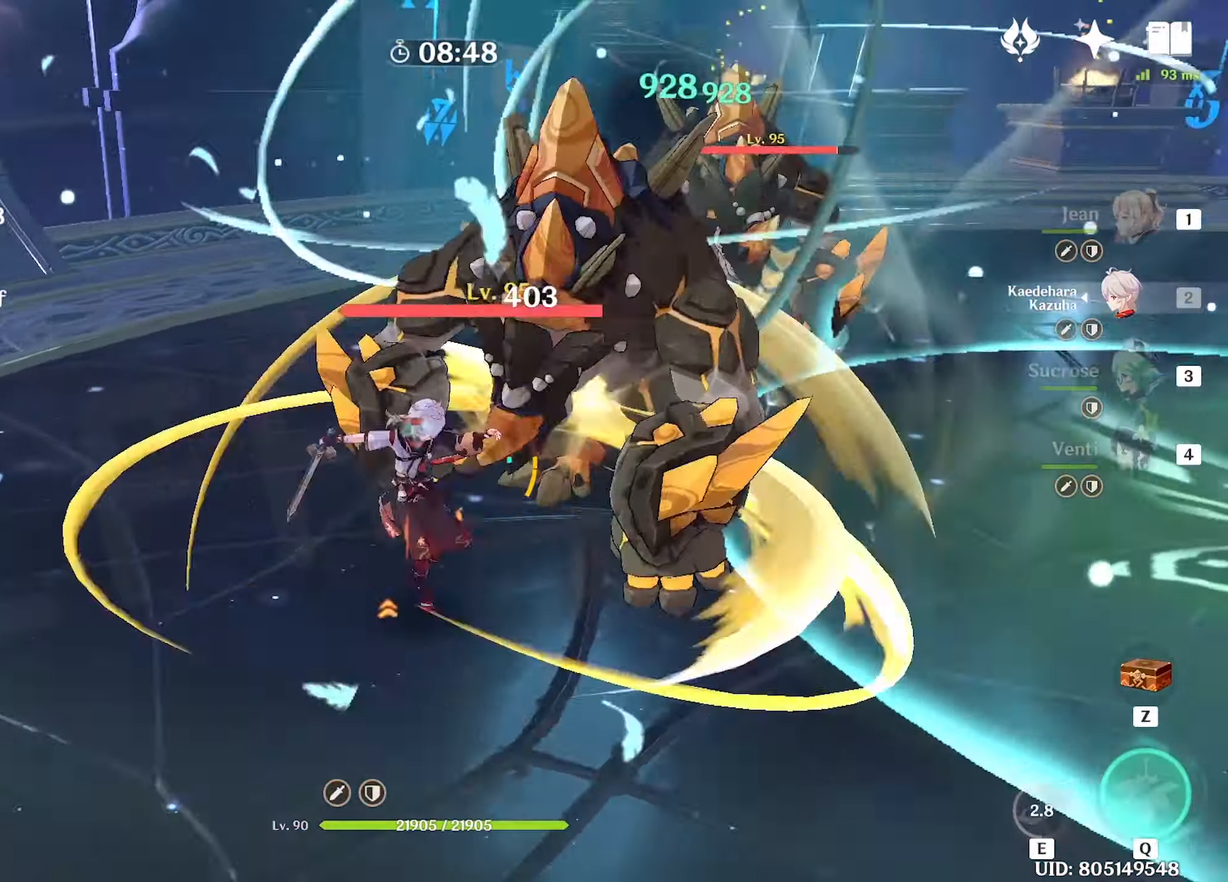
{"keys": ["w"], "mouse": [], "events": [[17, "q", "down"], [67, "q", "up"], [150, "q", "down"], [200, "q", "up"], [250, "q", "down"], [350, "q", "up"]]}
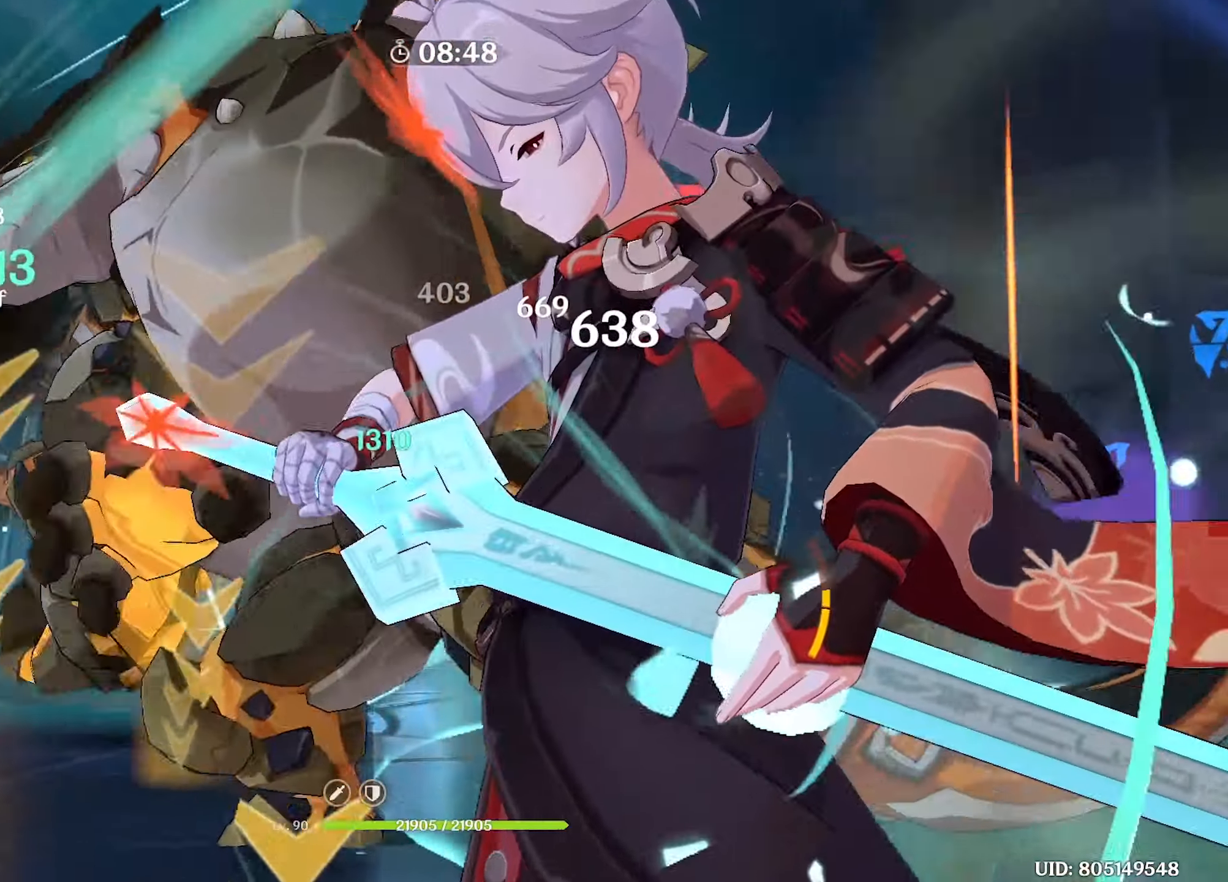
{"keys": ["w"], "mouse": ["left"], "events": [[500, "mouse_left", "down"]]}
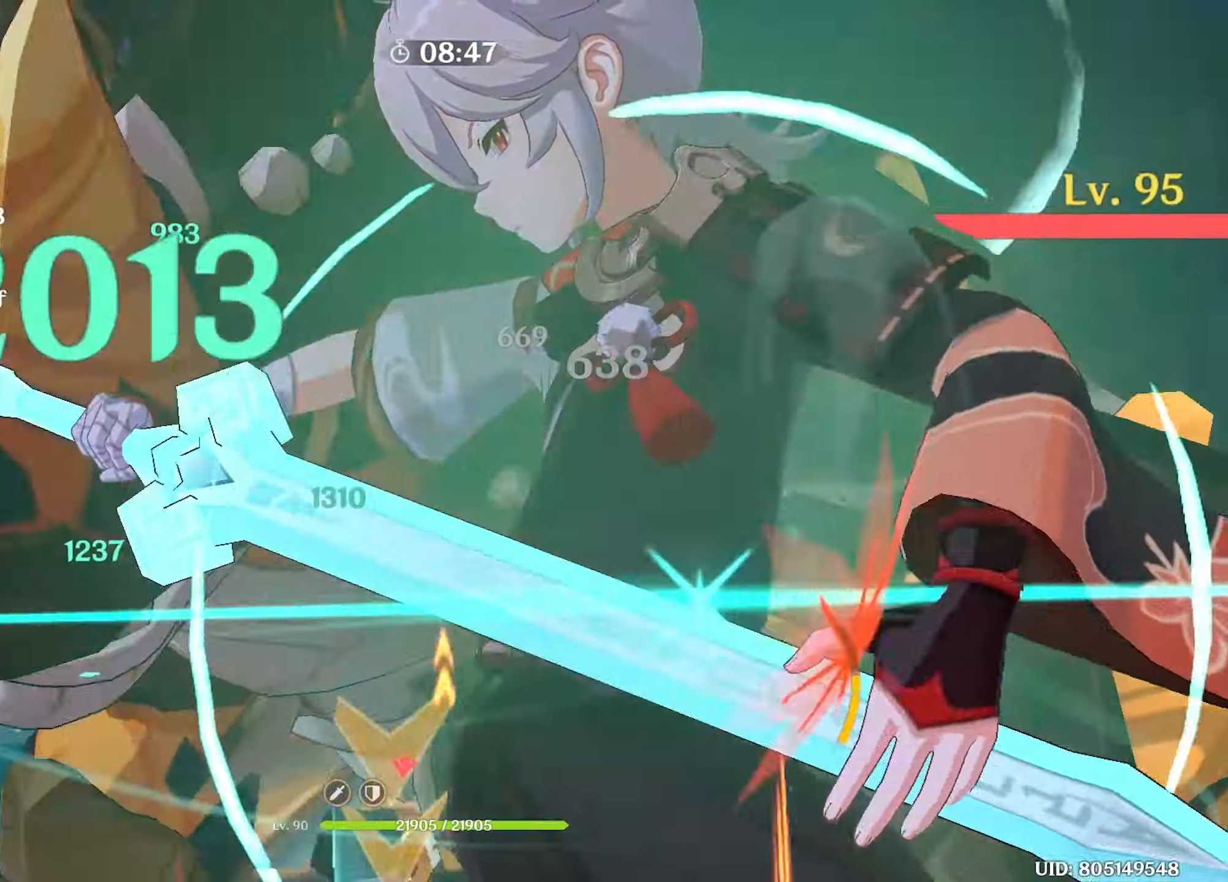
{"keys": ["w"], "mouse": [], "events": [[50, "mouse_left", "up"], [150, "mouse_left", "down"], [233, "mouse_left", "up"], [316, "mouse_left", "down"], [366, "mouse_left", "up"], [466, "mouse_left", "down"], [500, "mouse_left", "up"]]}
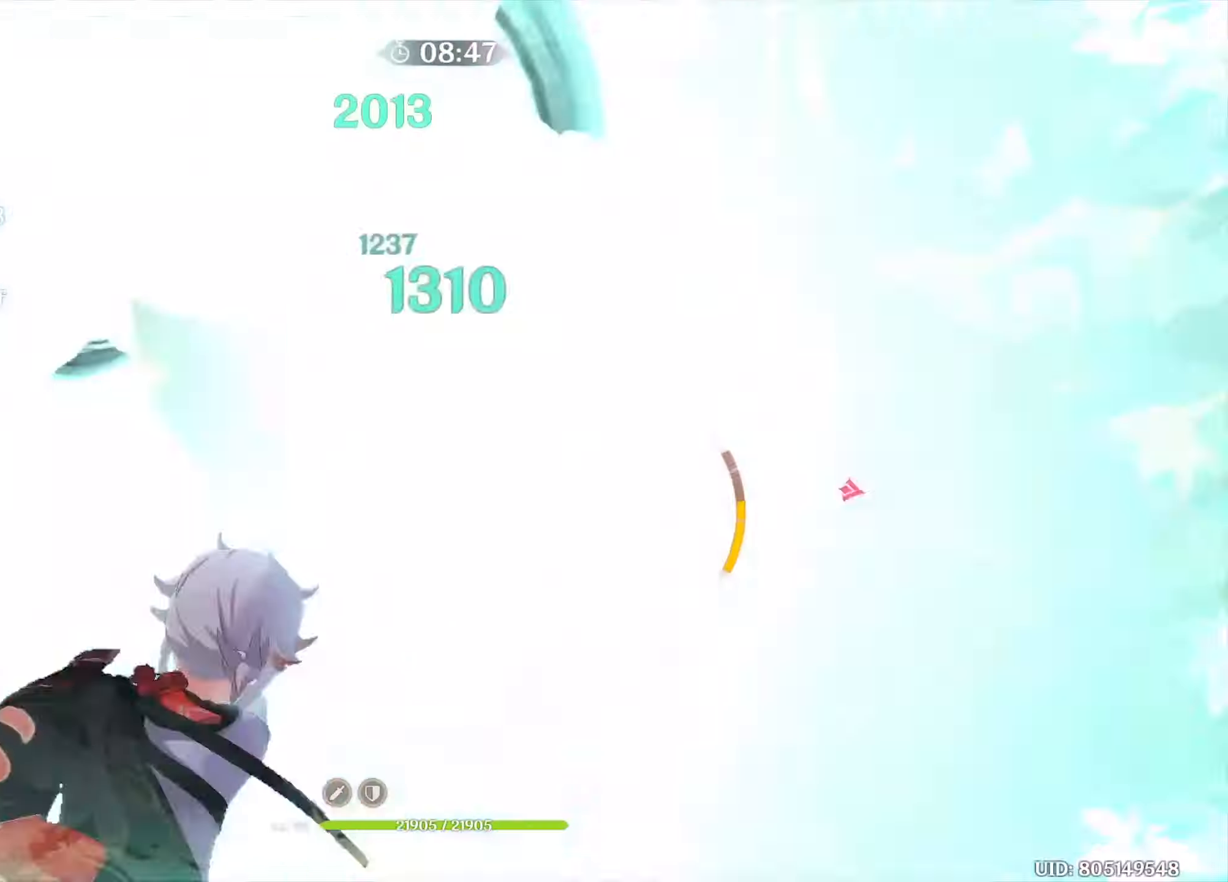
{"keys": ["w"], "mouse": [], "events": [[116, "mouse_left", "down"], [150, "mouse_left", "up"], [266, "1", "down"], [266, "mouse_left", "down"], [300, "mouse_left", "up"], [350, "1", "up"]]}
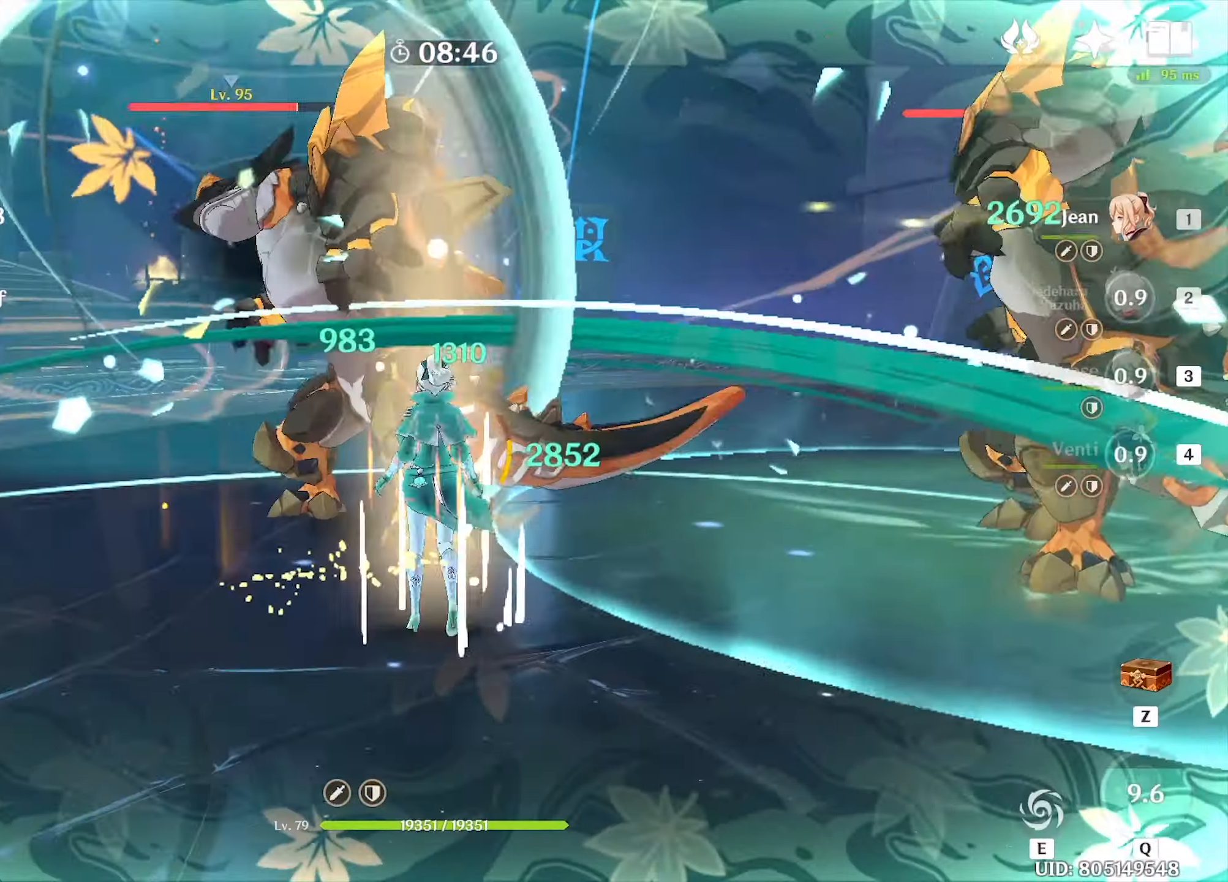
{"keys": ["w"], "mouse": [], "events": [[33, "e", "down"], [83, "e", "up"], [133, "e", "down"], [216, "e", "up"], [266, "e", "down"], [350, "e", "up"], [466, "shift", "down"], [500, "shift", "up"]]}
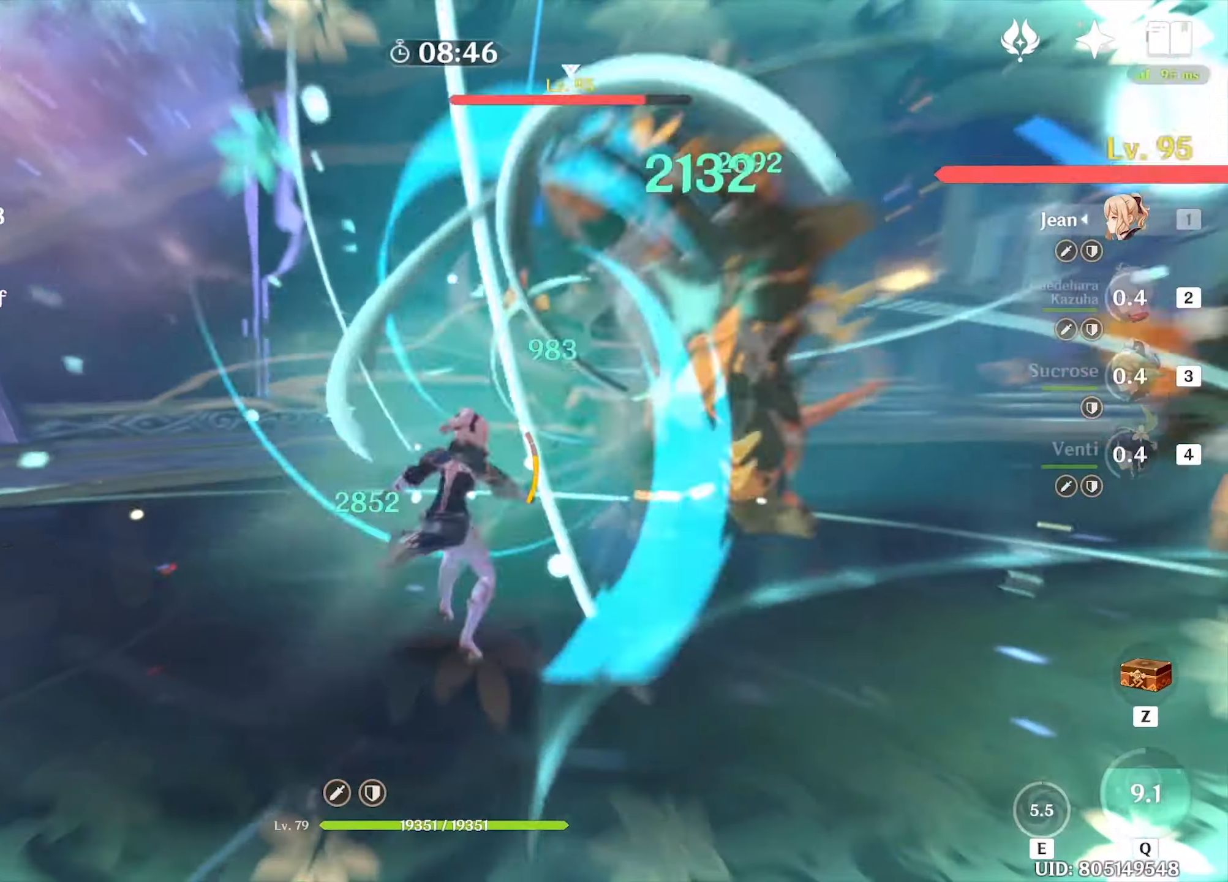
{"keys": ["w"], "mouse": [], "events": [[100, "shift", "down"], [183, "shift", "up"]]}
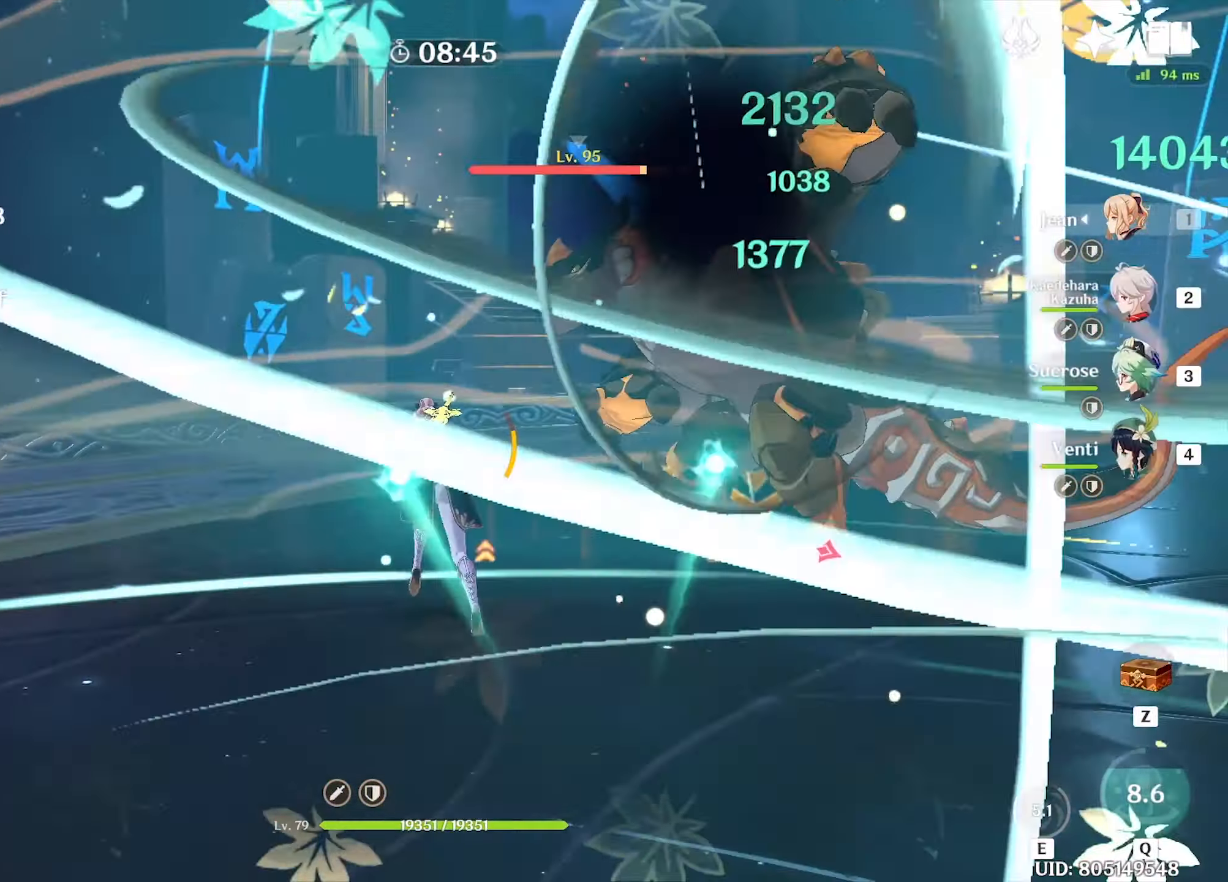
{"keys": ["3", "w"], "mouse": ["left"], "events": [[433, "mouse_left", "down"], [483, "3", "down"]]}
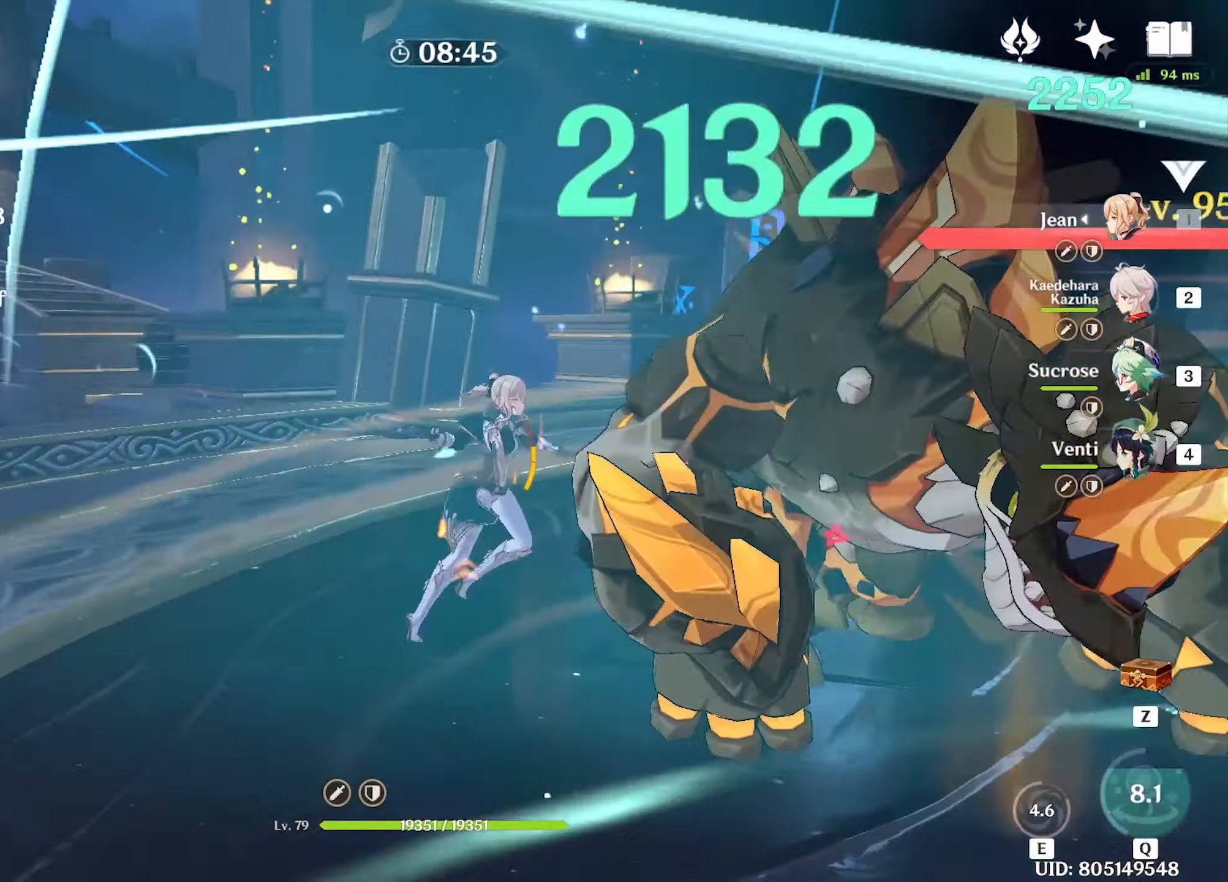
{"keys": ["e", "w"], "mouse": [], "events": [[33, "mouse_left", "up"], [83, "3", "up"], [216, "e", "down"], [266, "e", "up"], [350, "e", "down"], [416, "e", "up"], [500, "e", "down"]]}
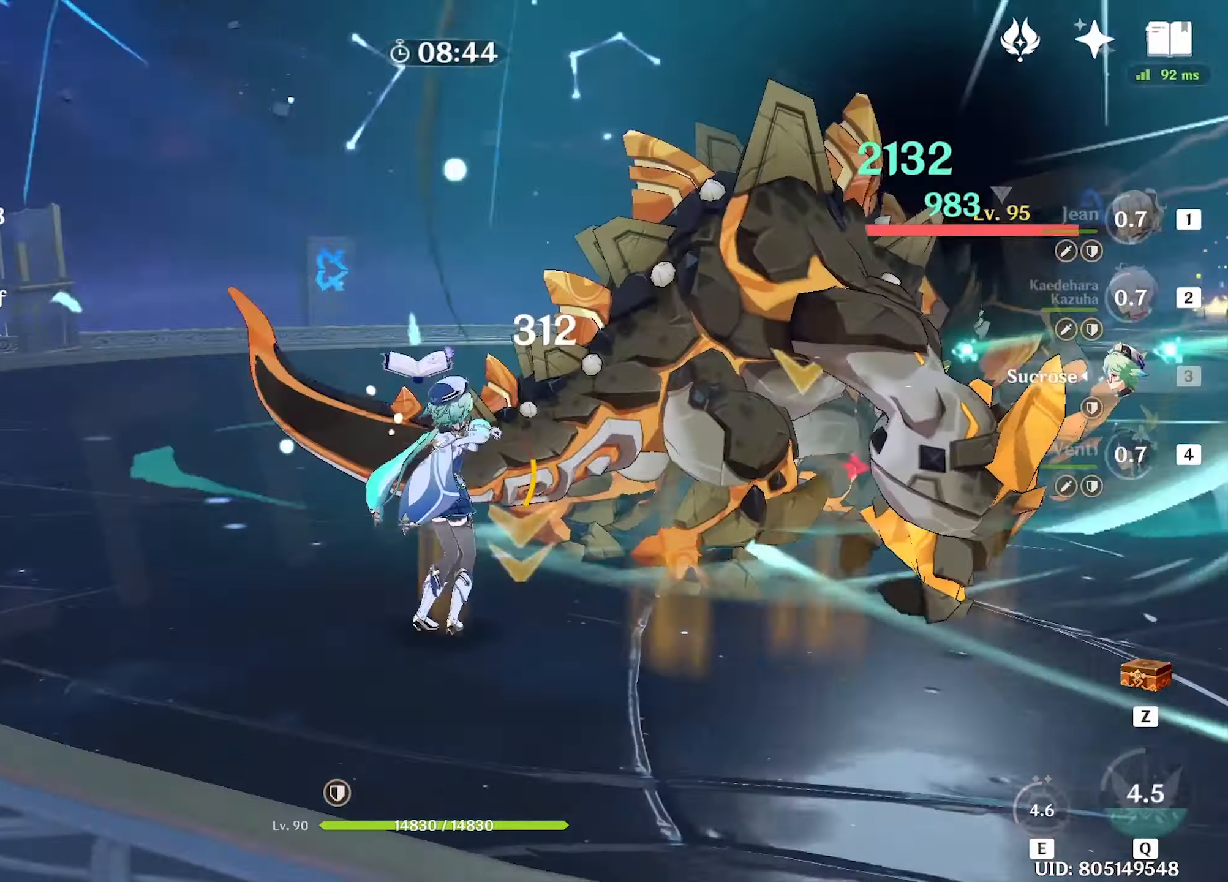
{"keys": ["w"], "mouse": [], "events": [[50, "mouse_left", "down"], [100, "e", "up"], [133, "mouse_left", "up"], [183, "mouse_left", "down"], [283, "mouse_left", "up"]]}
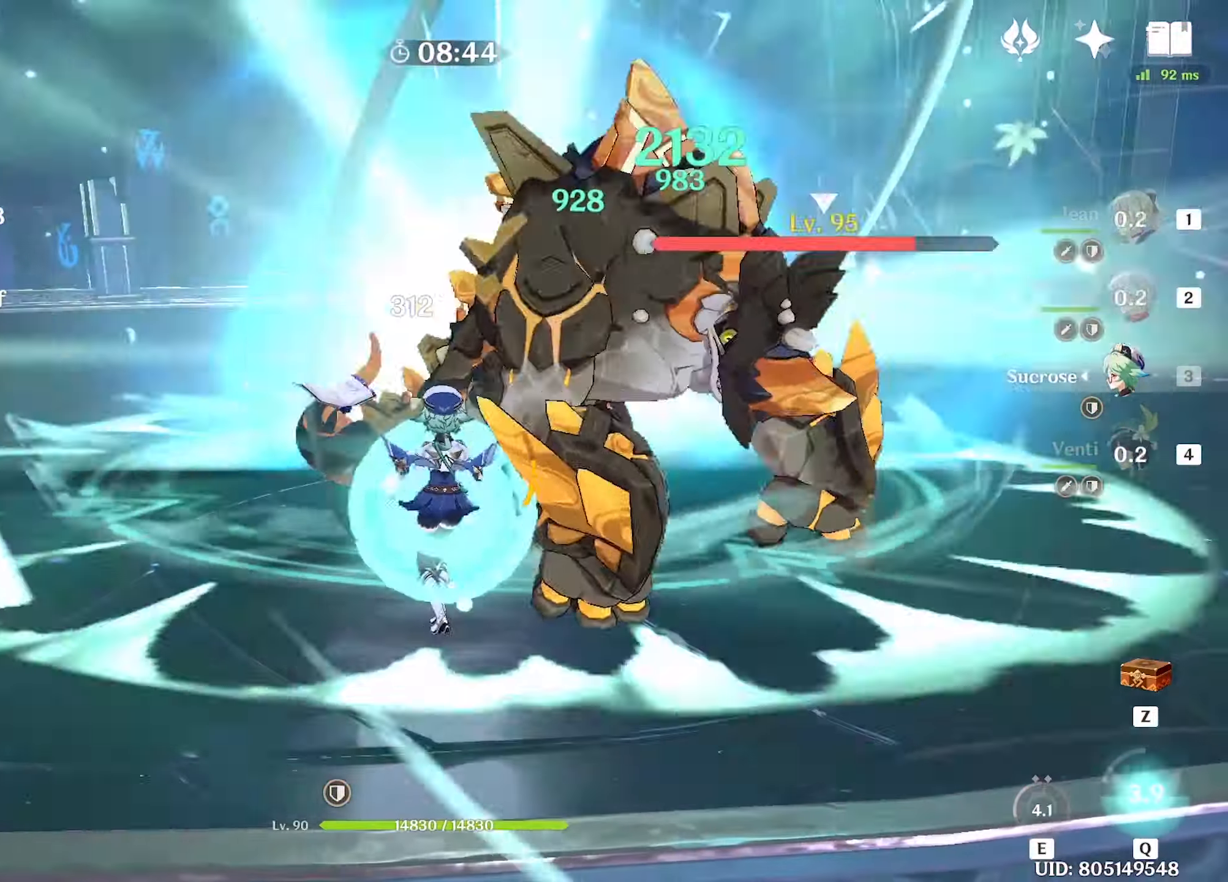
{"keys": ["w"], "mouse": ["left"], "events": [[66, "mouse_left", "down"], [100, "mouse_left", "up"], [200, "mouse_left", "down"], [300, "mouse_left", "up"], [350, "mouse_left", "down"], [433, "mouse_left", "up"], [483, "mouse_left", "down"]]}
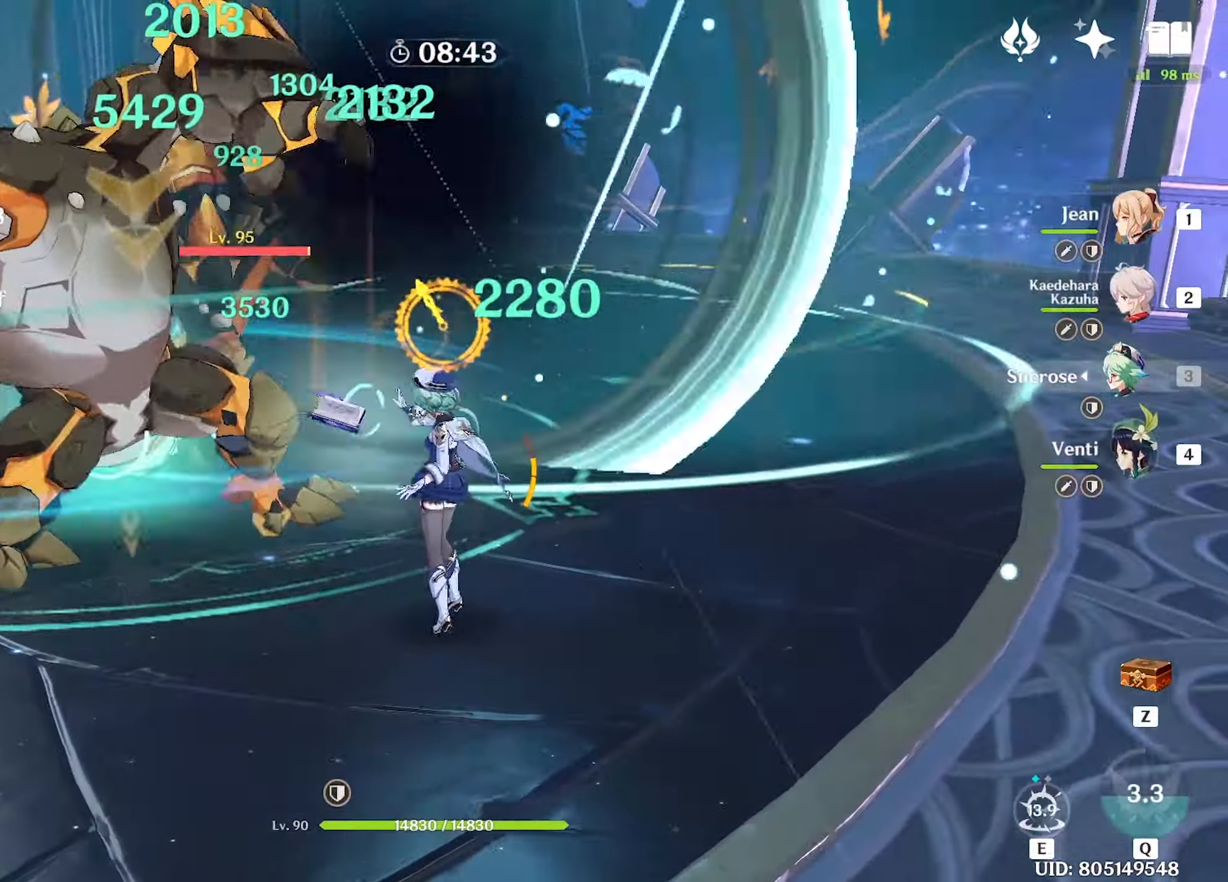
{"keys": ["w"], "mouse": ["left"], "events": [[83, "mouse_left", "up"], [166, "shift", "down"], [217, "shift", "up"], [300, "shift", "down"], [400, "shift", "up"], [500, "mouse_left", "down"]]}
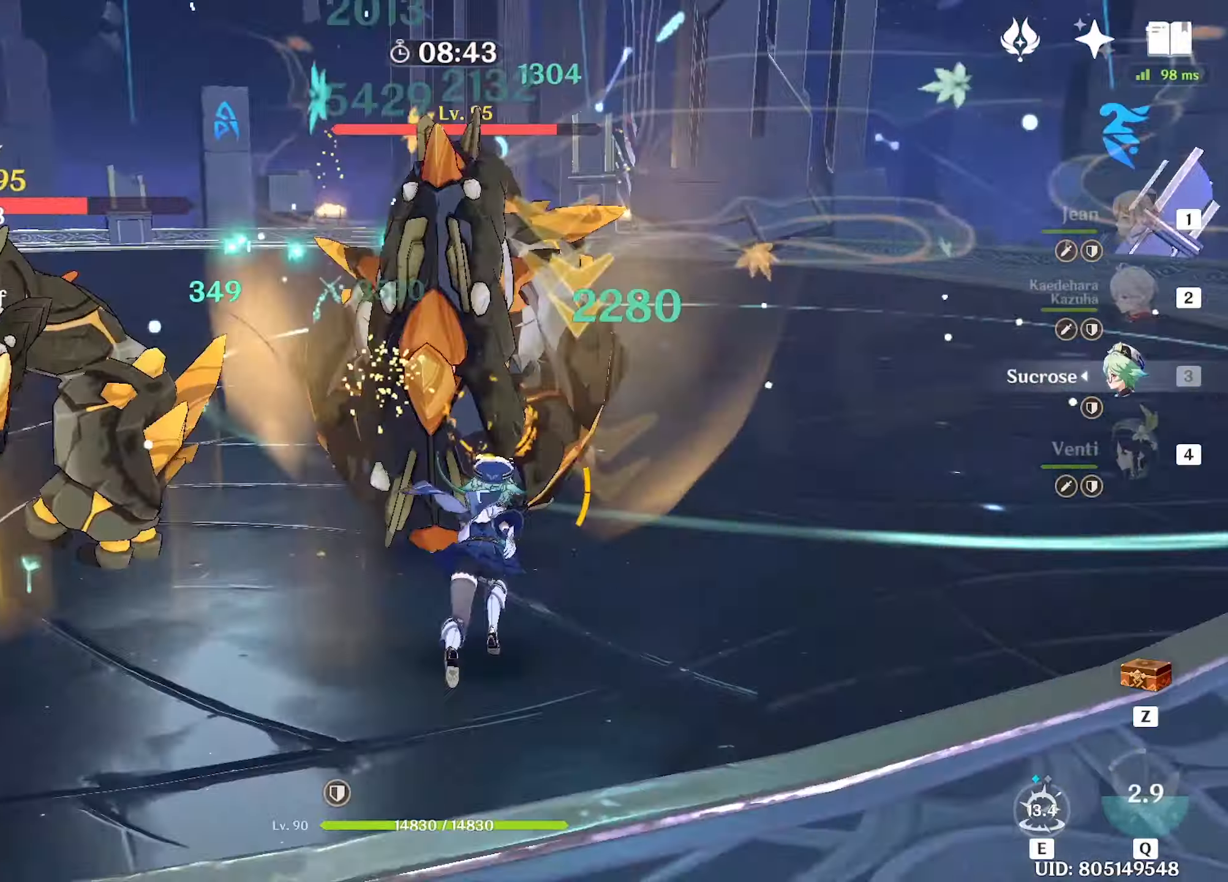
{"keys": ["w"], "mouse": ["left"], "events": [[83, "mouse_left", "up"], [133, "mouse_left", "down"], [233, "mouse_left", "up"], [283, "mouse_left", "down"], [383, "mouse_left", "up"], [467, "mouse_left", "down"]]}
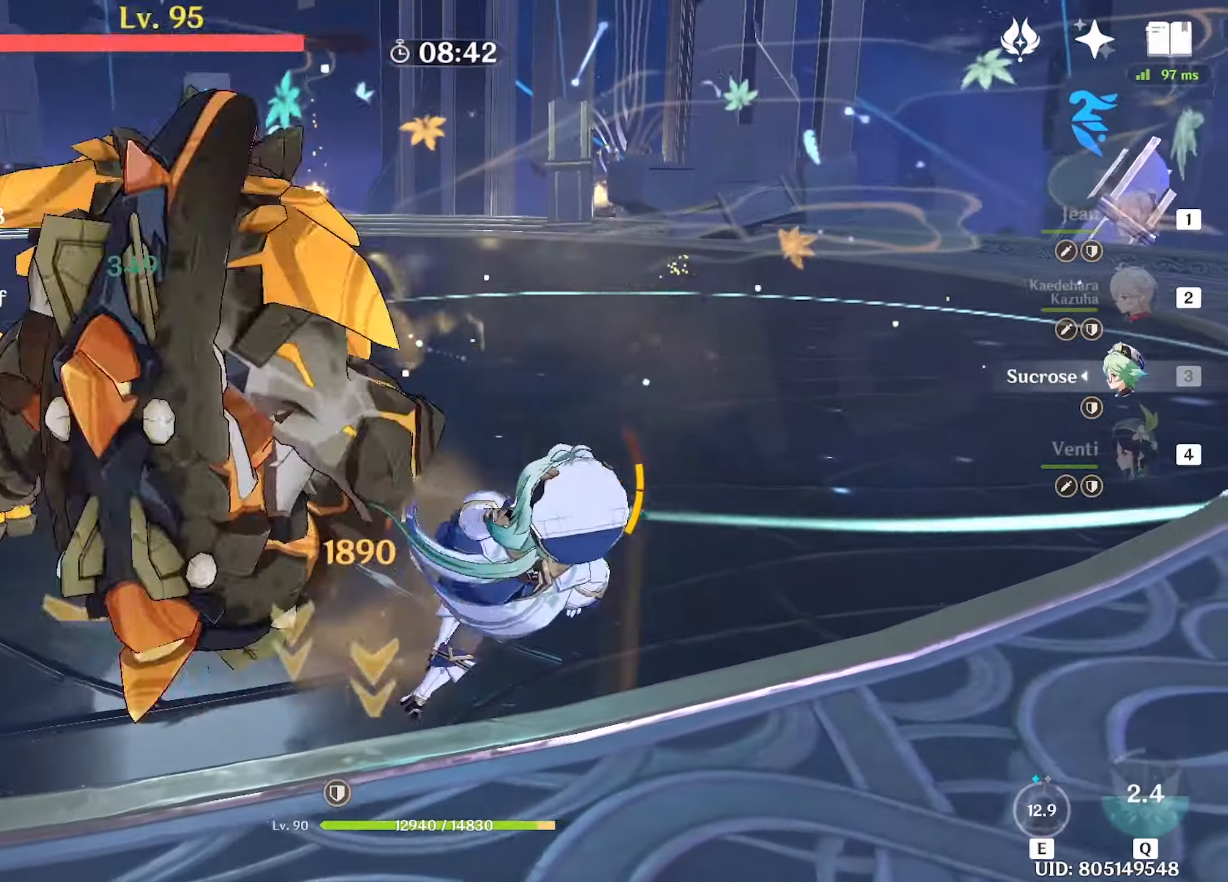
{"keys": [], "mouse": [], "events": [[67, "mouse_left", "up"], [250, "w", "up"]]}